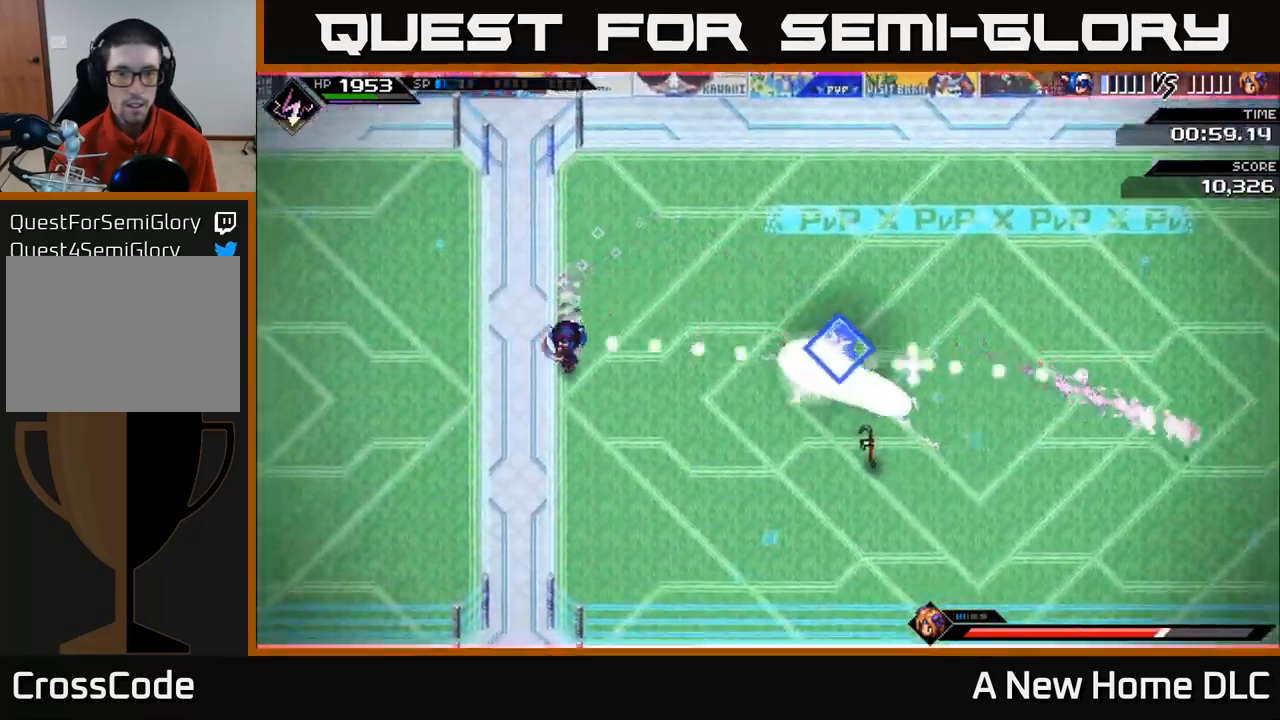
Gameplay with a controller (Xbox layout); each line is a JSON object with the inputs held at the frame after it. "events" lists button and stick changes between this image and that frame as [ms after this image, input, new state], when the widget could be followed in between.
{"buttons": [], "left_stick": "down-right", "right_stick": "up-right", "events": [[50, "L1", "down"], [167, "L1", "up"], [300, "right_stick", "up-right"], [317, "left_stick", "down-right"], [367, "R1", "down"], [467, "R1", "up"]]}
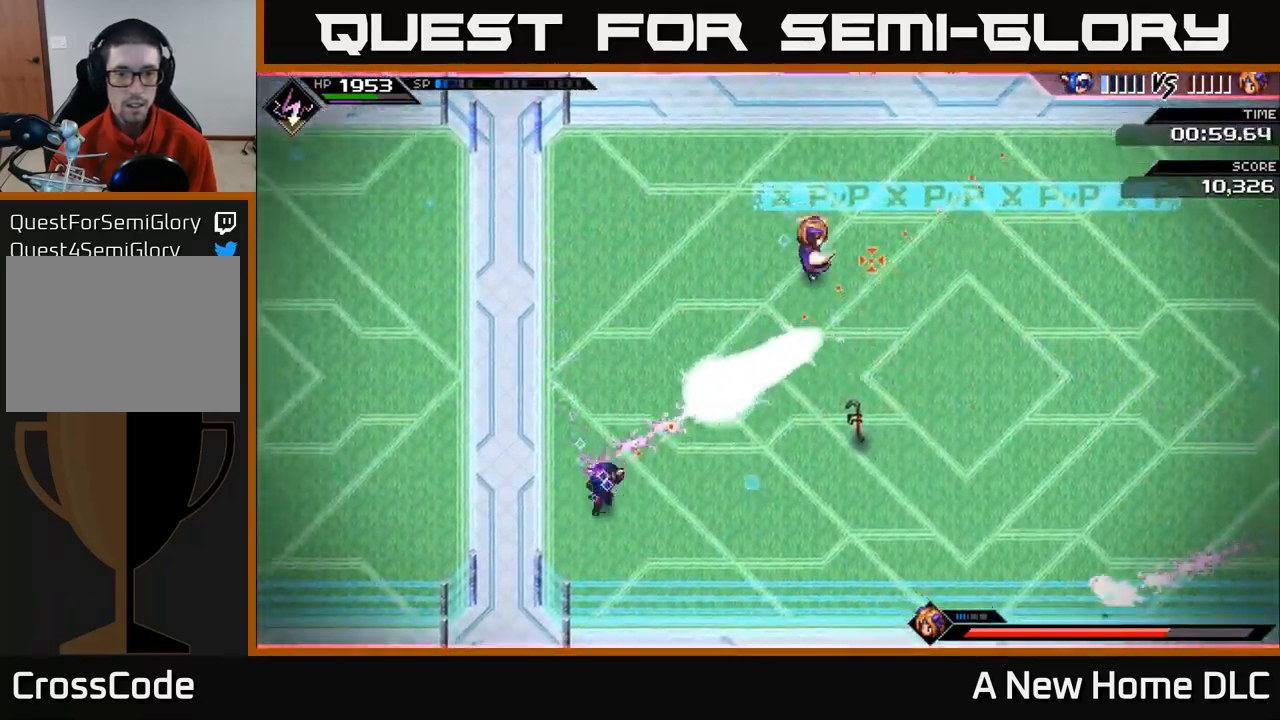
{"buttons": ["L1"], "left_stick": "right", "right_stick": "center", "events": [[50, "L1", "down"], [117, "right_stick", "center"], [183, "L1", "up"], [267, "L1", "down"], [267, "left_stick", "right"], [367, "L1", "up"], [450, "L1", "down"]]}
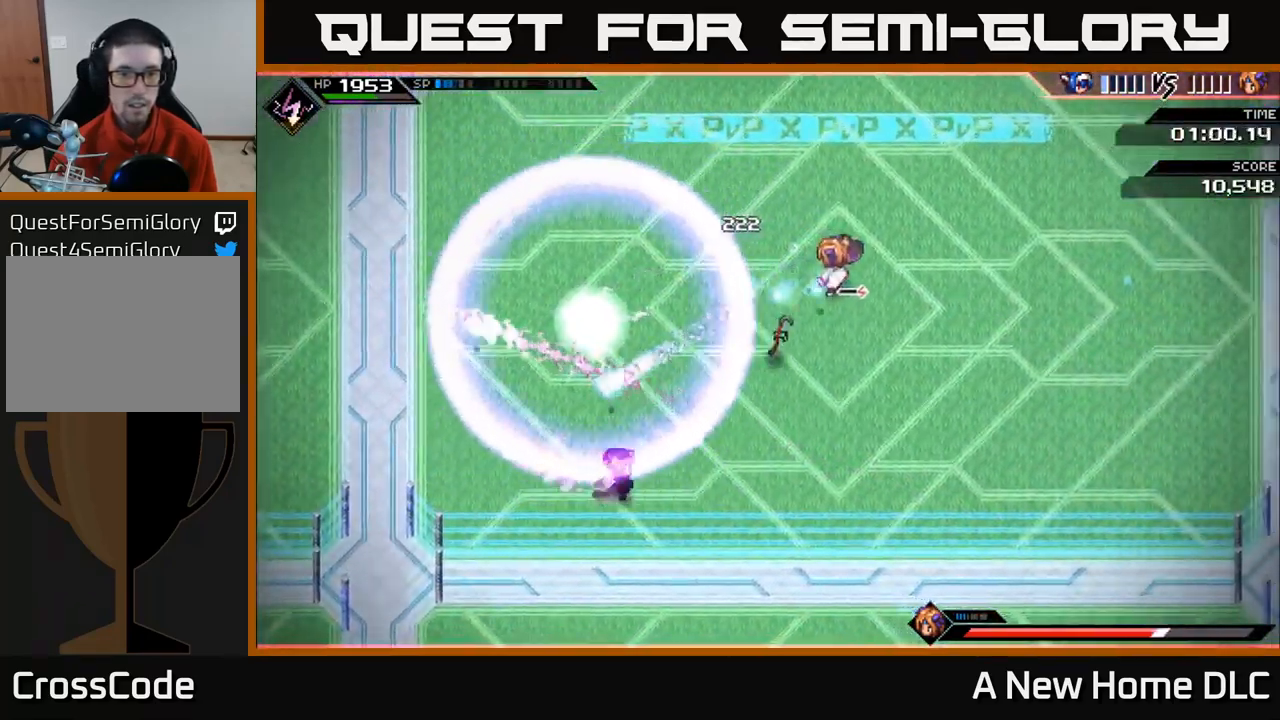
{"buttons": [], "left_stick": "right", "right_stick": "center", "events": [[133, "L1", "up"]]}
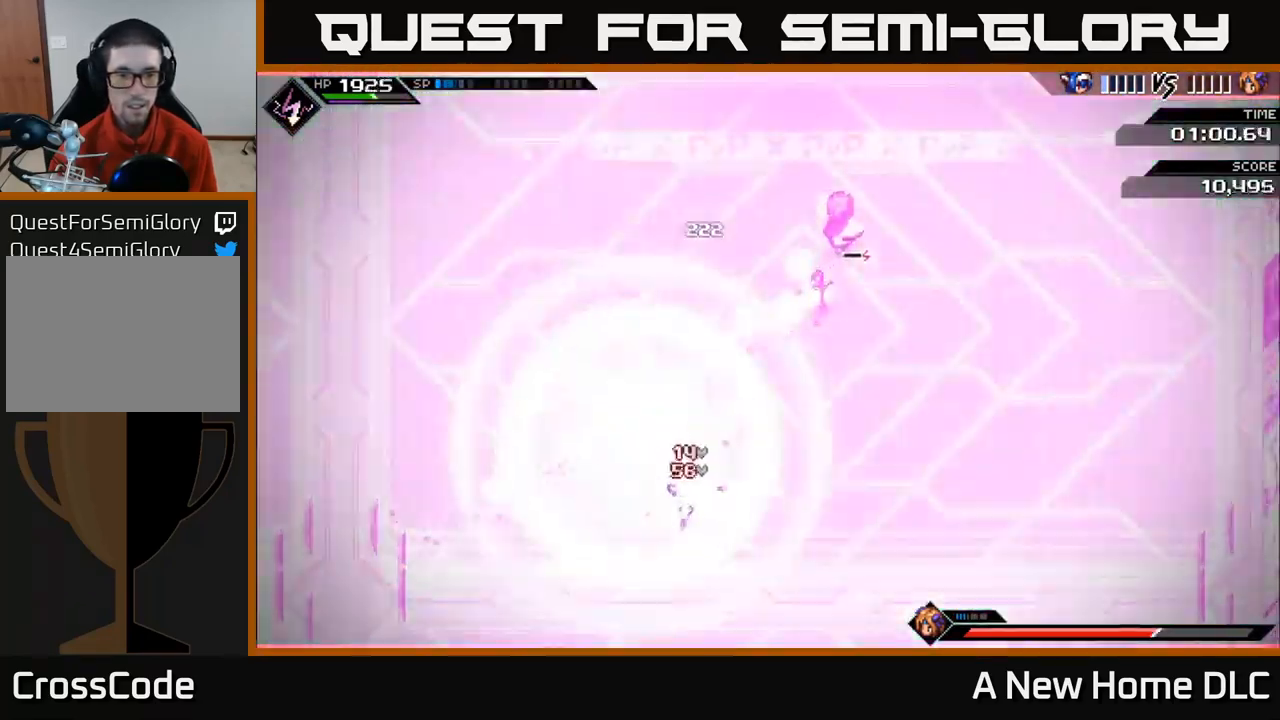
{"buttons": [], "left_stick": "right", "right_stick": "center", "events": [[33, "L1", "down"], [183, "L1", "up"], [267, "L1", "down"], [350, "L1", "up"], [383, "left_stick", "center"], [467, "left_stick", "right"]]}
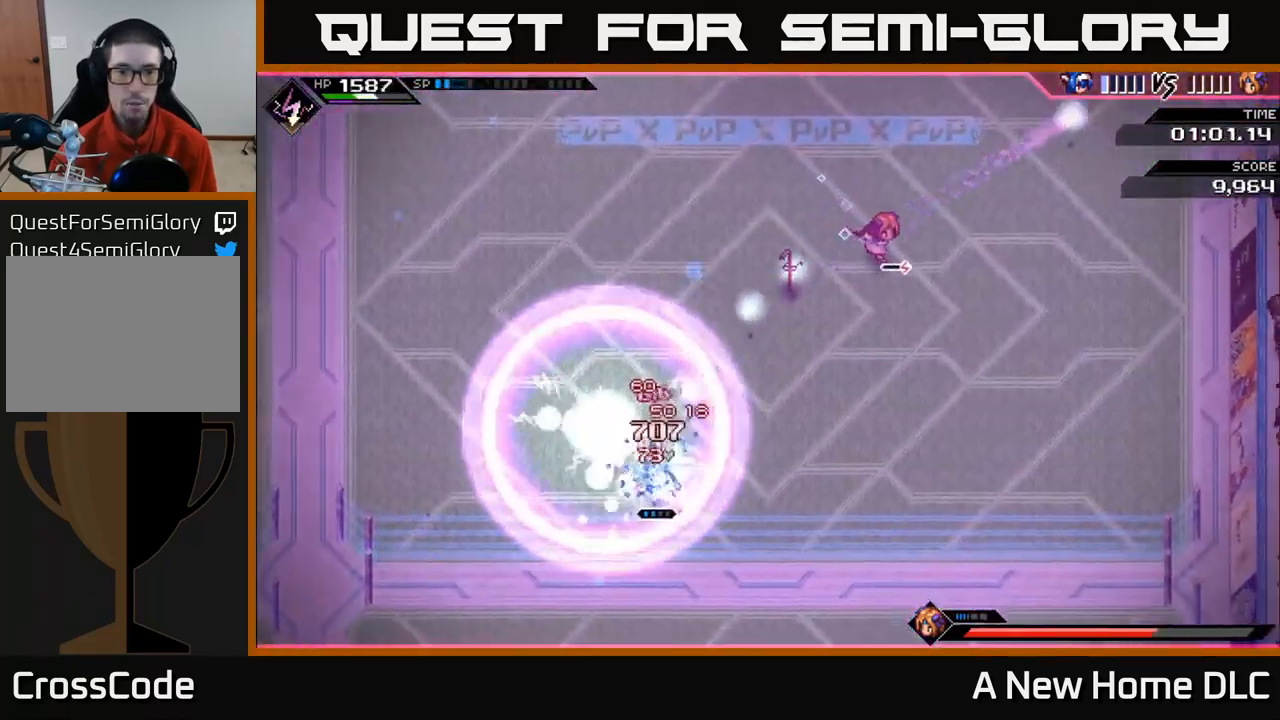
{"buttons": ["L1"], "left_stick": "up-right", "right_stick": "center", "events": [[17, "L1", "down"], [167, "L1", "up"], [250, "L1", "down"], [383, "L1", "up"], [500, "L1", "down"], [500, "left_stick", "up-right"]]}
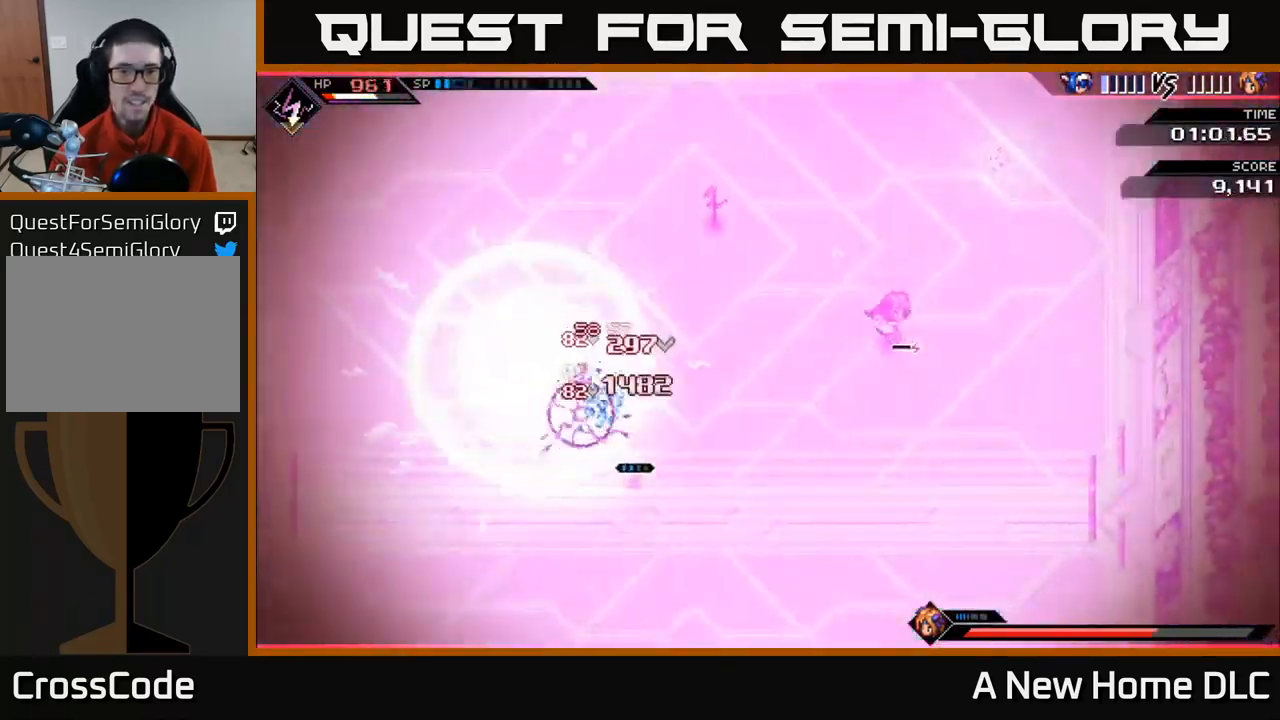
{"buttons": ["L1"], "left_stick": "up-left", "right_stick": "up", "events": [[133, "L1", "up"], [167, "left_stick", "up"], [283, "L1", "down"], [283, "right_stick", "up-right"], [400, "L1", "up"], [434, "right_stick", "up"], [467, "left_stick", "up-left"], [484, "L1", "down"]]}
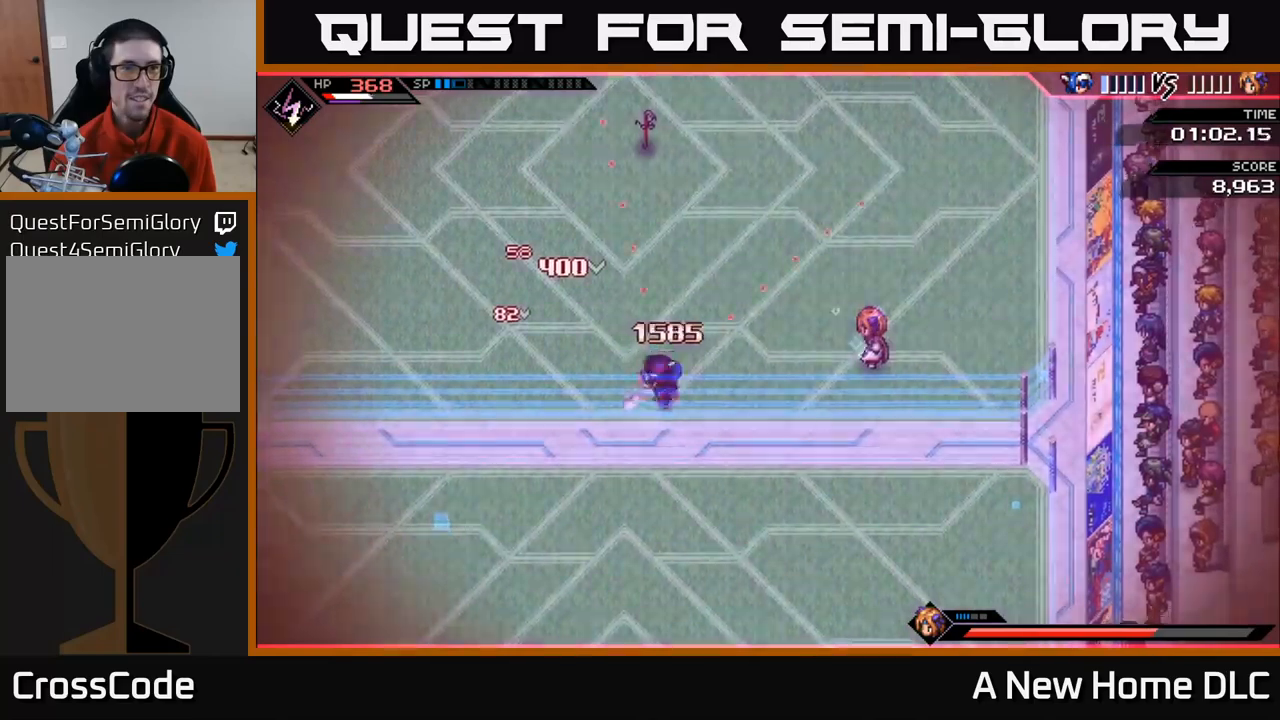
{"buttons": [], "left_stick": "up-left", "right_stick": "right", "events": [[100, "L1", "up"], [150, "L1", "down"], [150, "right_stick", "up-right"], [284, "L1", "up"], [350, "L1", "down"], [384, "right_stick", "right"], [500, "L1", "up"]]}
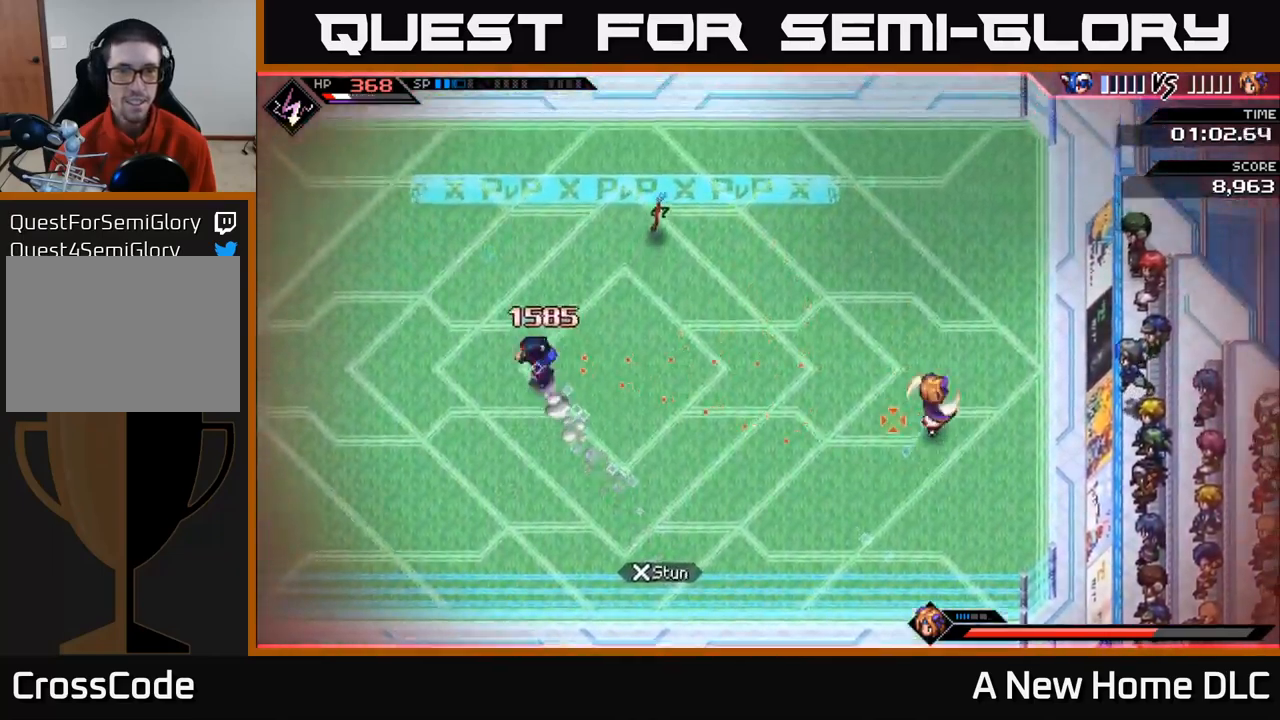
{"buttons": [], "left_stick": "center", "right_stick": "right", "events": [[117, "left_stick", "center"], [200, "DPAD_LEFT", "down"], [267, "DPAD_LEFT", "up"], [350, "R2", "down"], [450, "R2", "up"]]}
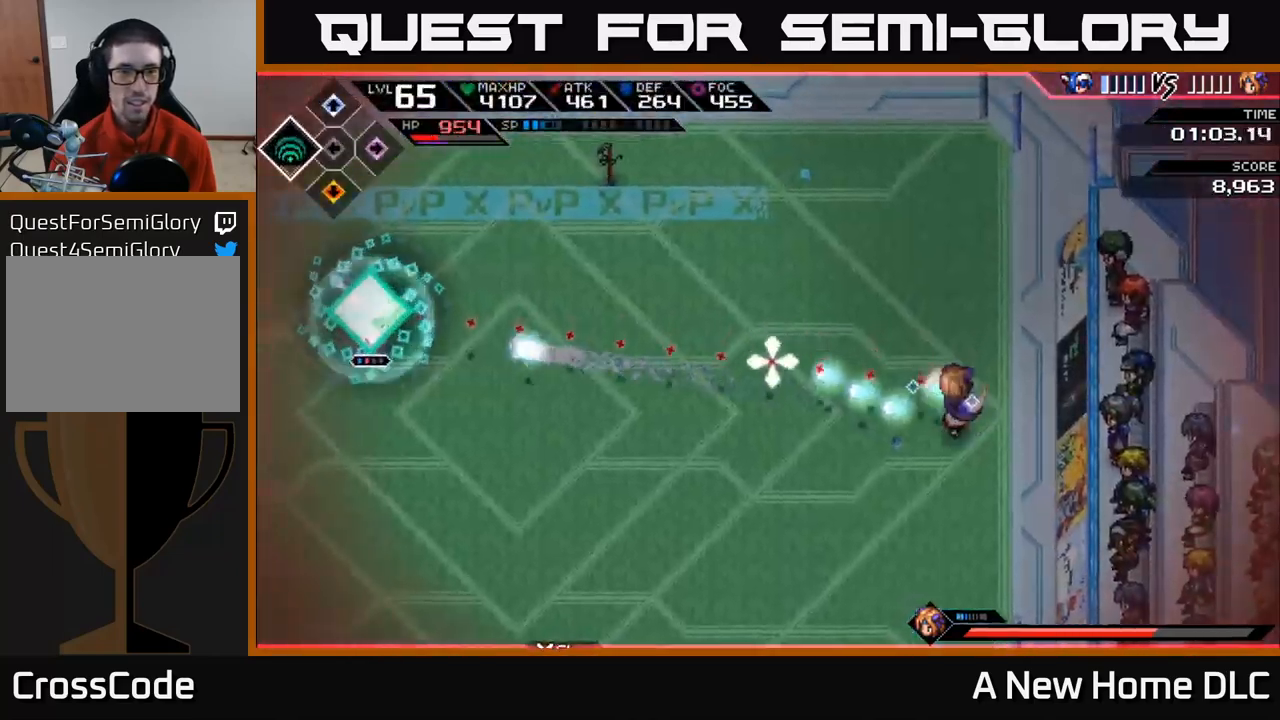
{"buttons": [], "left_stick": "up-right", "right_stick": "right", "events": [[50, "left_stick", "up-left"], [150, "L1", "down"], [167, "left_stick", "up"], [267, "L1", "up"], [317, "L1", "down"], [384, "left_stick", "up-right"], [434, "L1", "up"]]}
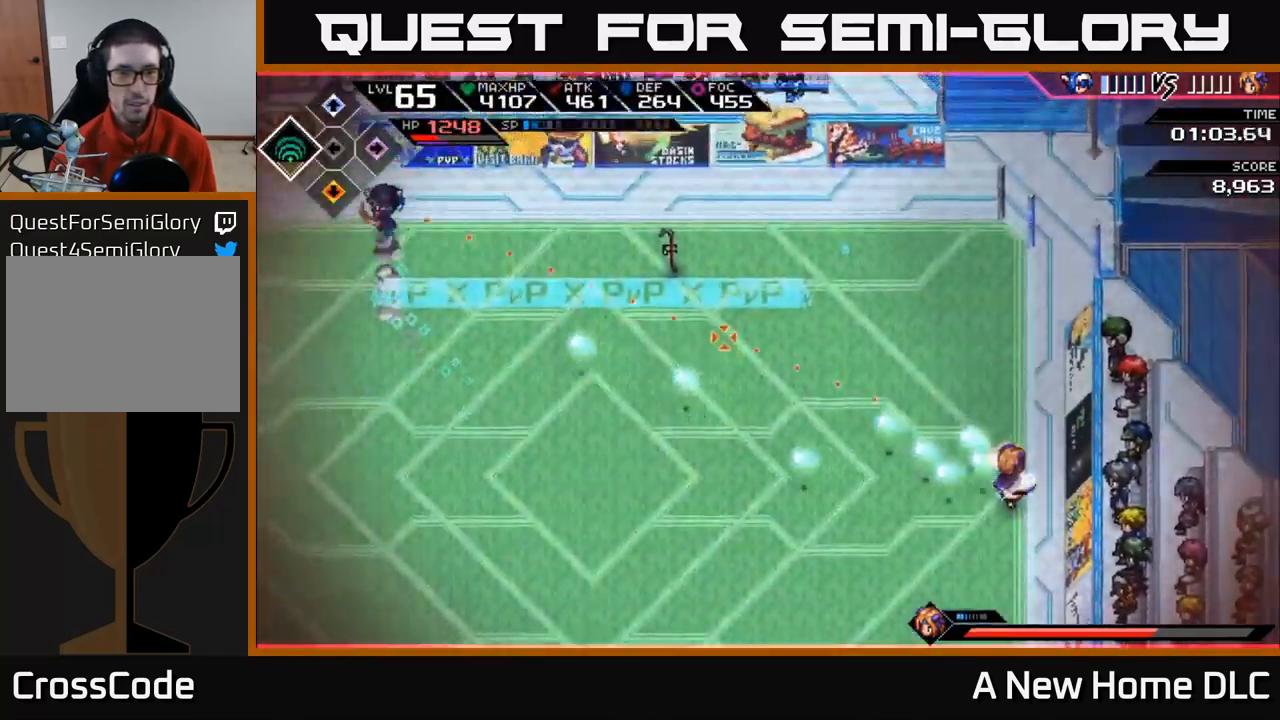
{"buttons": ["L1"], "left_stick": "right", "right_stick": "right", "events": [[67, "L1", "down"], [167, "L1", "up"], [200, "left_stick", "right"], [300, "L1", "down"], [434, "L1", "up"], [484, "L1", "down"]]}
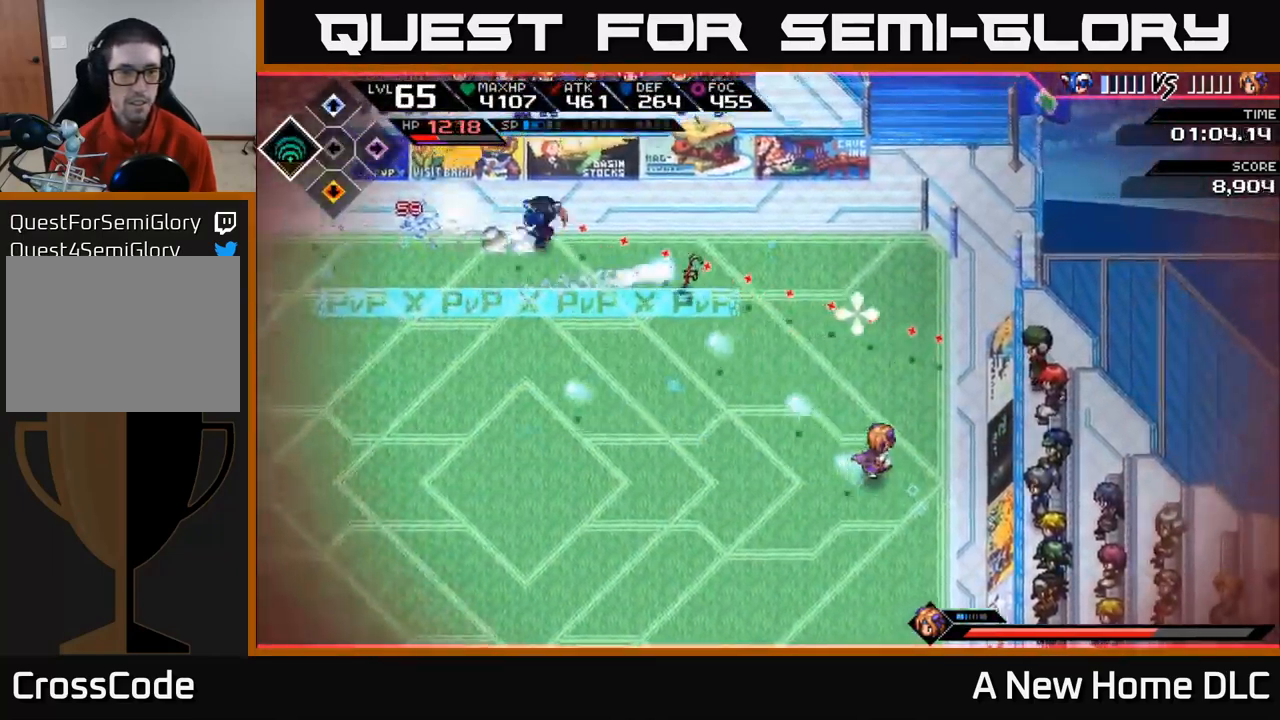
{"buttons": ["L1"], "left_stick": "down-left", "right_stick": "right", "events": [[84, "L1", "up"], [150, "left_stick", "center"], [217, "L1", "down"], [234, "left_stick", "right"], [367, "L1", "up"], [367, "left_stick", "down"], [434, "L1", "down"], [484, "left_stick", "down-left"]]}
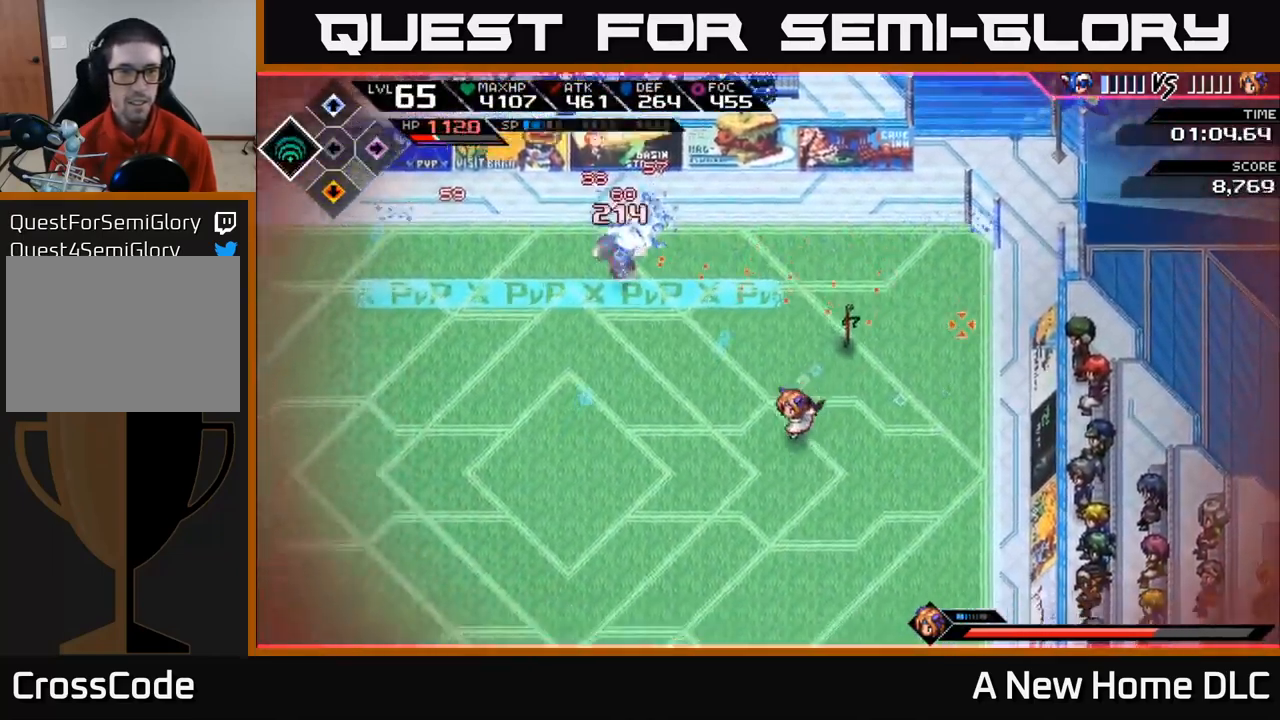
{"buttons": ["R2"], "left_stick": "down", "right_stick": "right", "events": [[17, "L1", "up"], [67, "L1", "down"], [67, "right_stick", "down-right"], [200, "L1", "up"], [367, "left_stick", "down"], [417, "R2", "down"], [417, "right_stick", "right"]]}
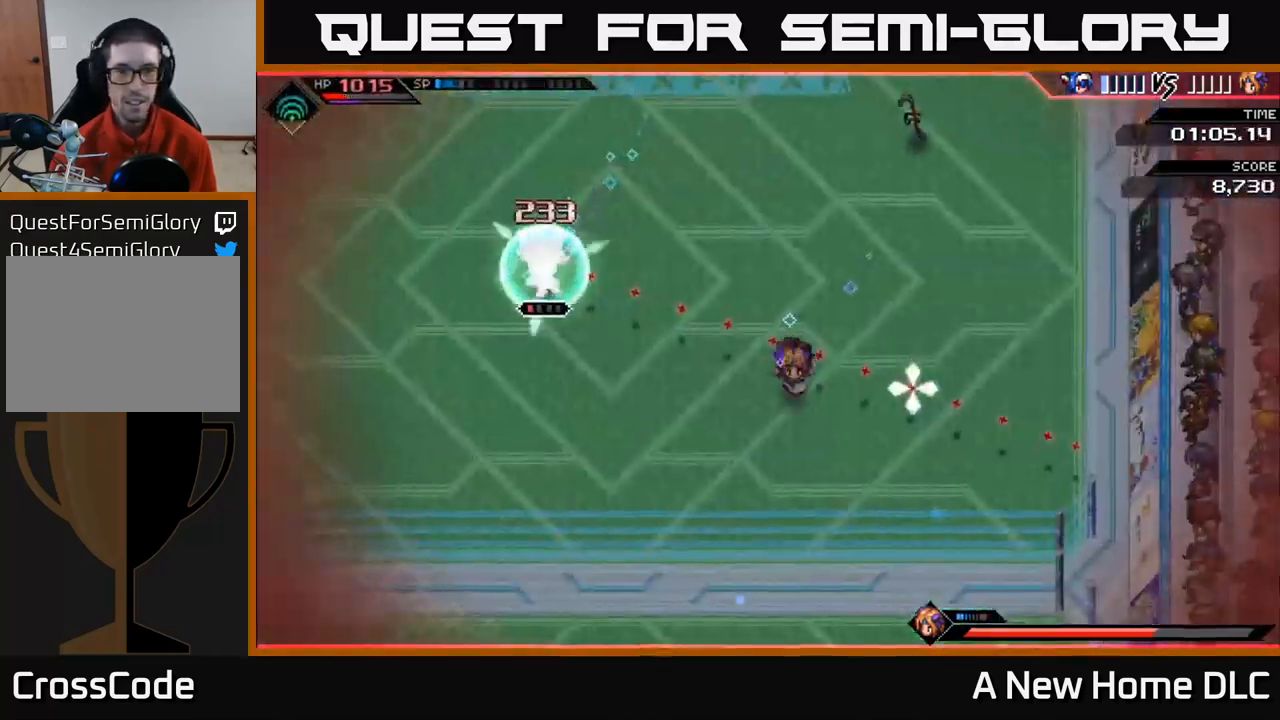
{"buttons": [], "left_stick": "center", "right_stick": "down-right", "events": [[34, "R2", "up"], [84, "left_stick", "center"], [184, "right_stick", "down-right"]]}
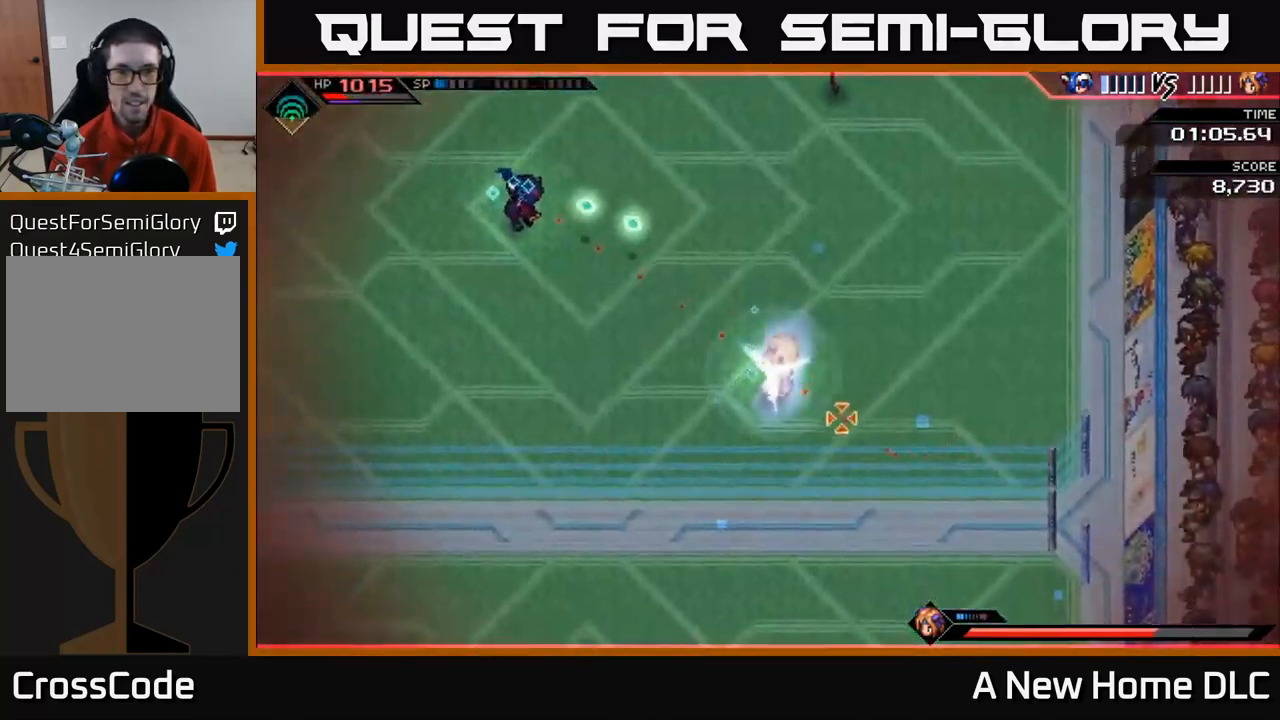
{"buttons": [], "left_stick": "center", "right_stick": "down-right", "events": []}
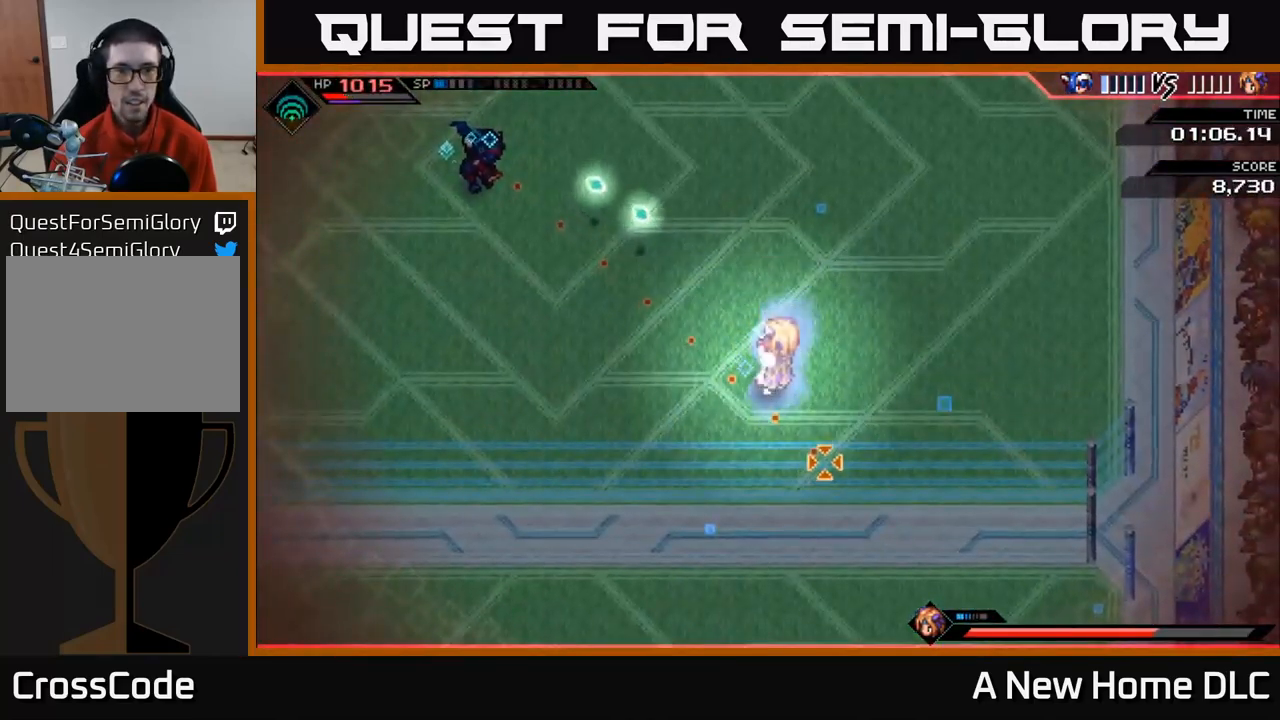
{"buttons": [], "left_stick": "center", "right_stick": "down-right", "events": []}
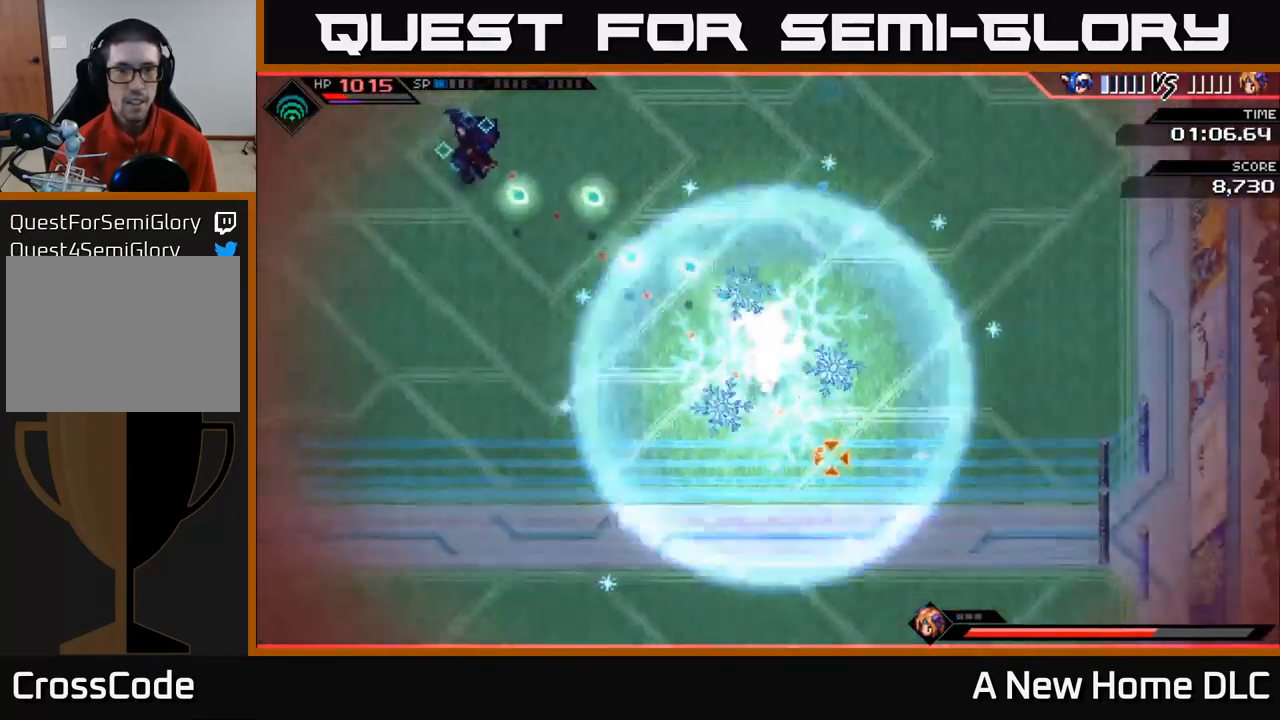
{"buttons": ["L1"], "left_stick": "up", "right_stick": "down-right", "events": [[184, "left_stick", "up"], [234, "L1", "down"], [334, "L1", "up"], [450, "L1", "down"]]}
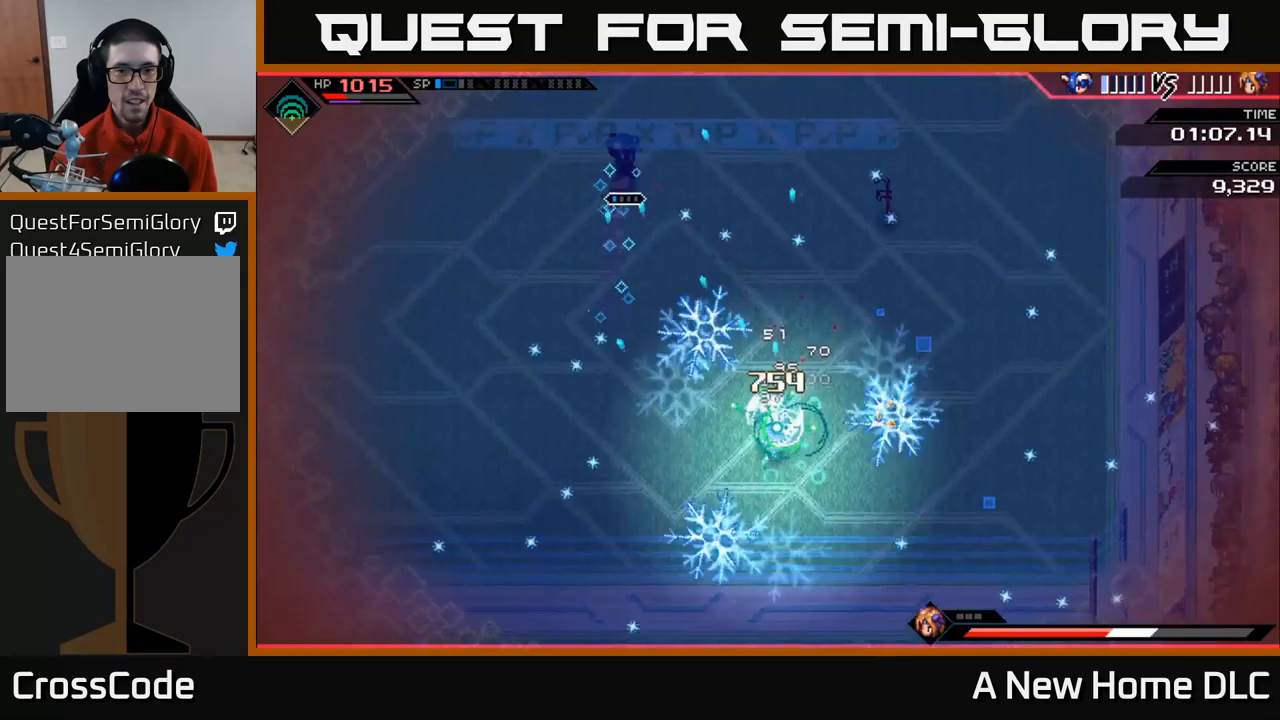
{"buttons": ["L1"], "left_stick": "down-left", "right_stick": "down-right", "events": [[50, "L1", "up"], [133, "left_stick", "up-right"], [333, "left_stick", "left"], [433, "left_stick", "down-left"], [483, "L1", "down"]]}
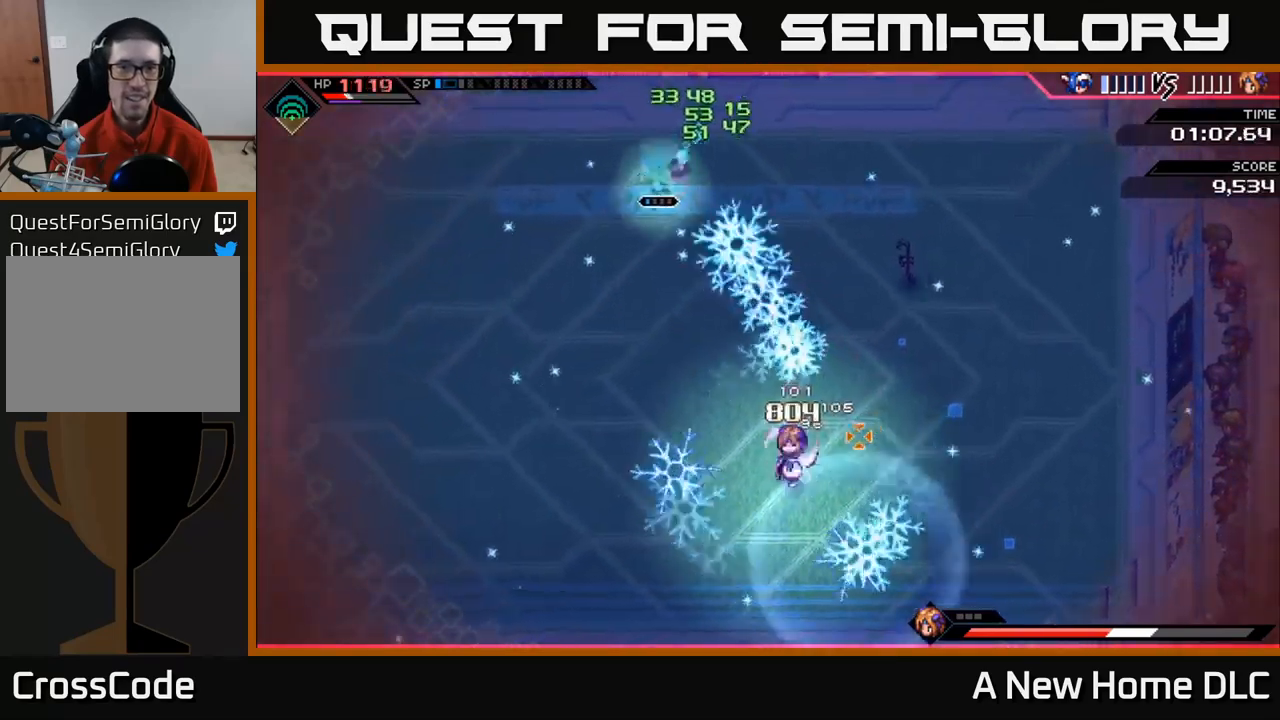
{"buttons": [], "left_stick": "down-left", "right_stick": "down-right", "events": [[83, "L1", "up"], [100, "left_stick", "left"], [233, "L1", "down"], [333, "L1", "up"], [366, "left_stick", "down-left"], [400, "L1", "down"], [483, "L1", "up"]]}
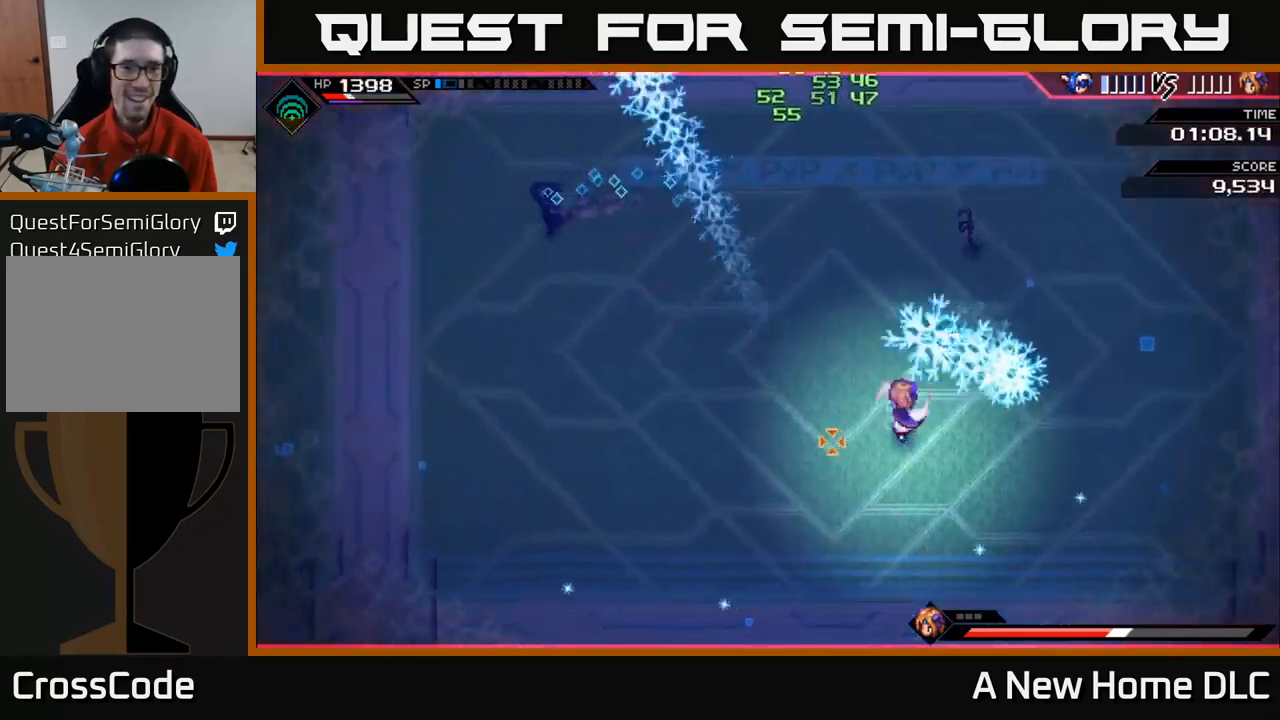
{"buttons": [], "left_stick": "down", "right_stick": "down-right", "events": [[83, "L1", "down"], [150, "L1", "up"], [216, "left_stick", "down"], [300, "L1", "down"], [400, "L1", "up"]]}
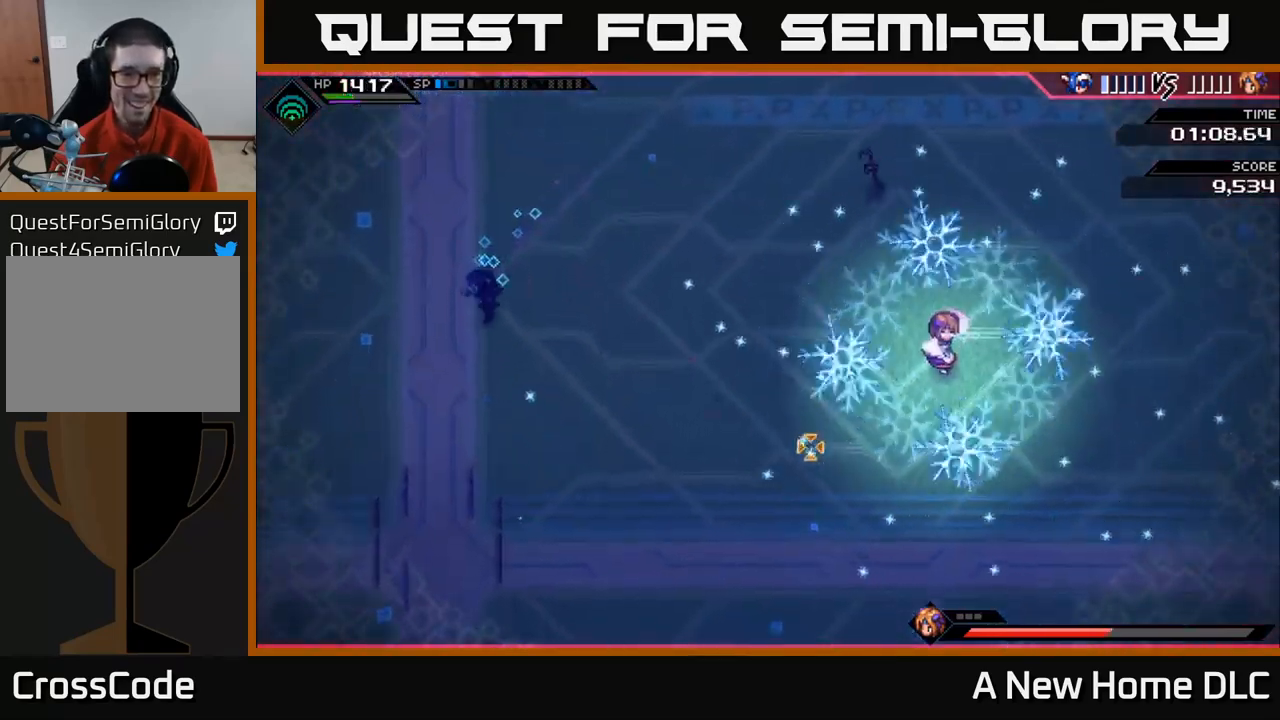
{"buttons": [], "left_stick": "down-right", "right_stick": "right", "events": [[366, "left_stick", "down-right"], [400, "right_stick", "right"]]}
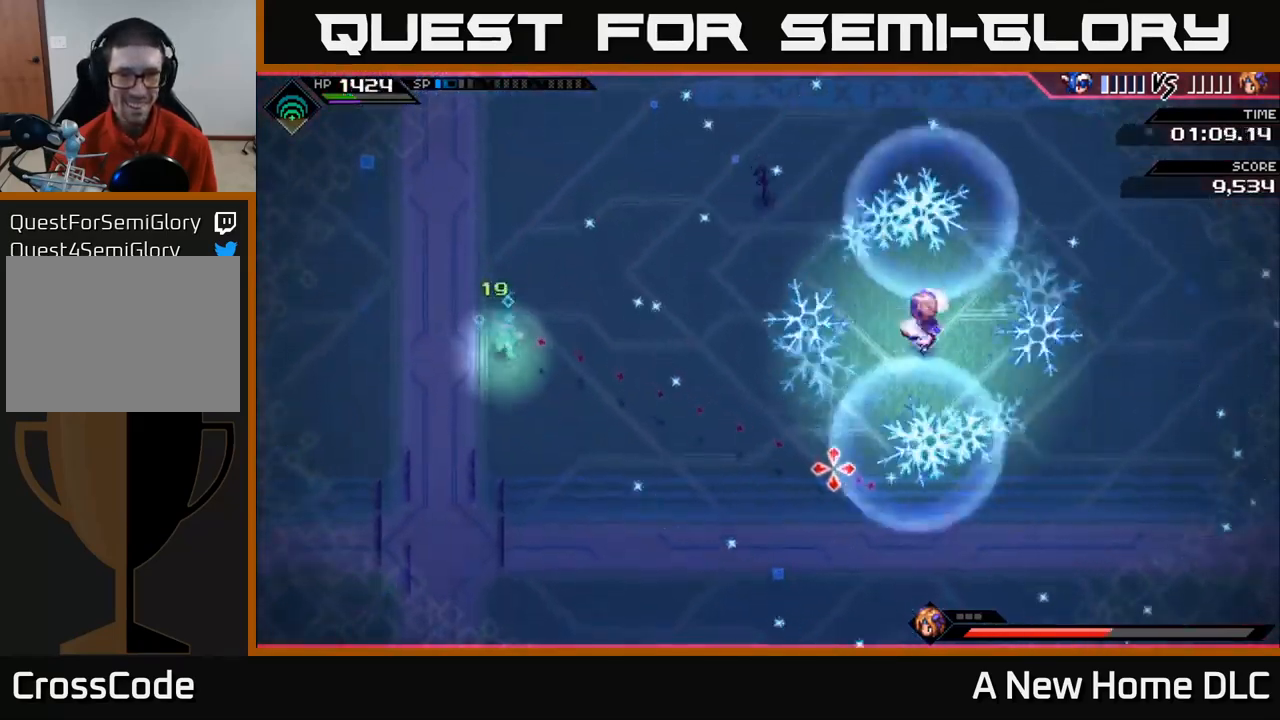
{"buttons": ["L1"], "left_stick": "up", "right_stick": "right", "events": [[133, "L1", "down"], [183, "left_stick", "up-right"], [283, "left_stick", "up"], [300, "L1", "up"], [366, "L1", "down"]]}
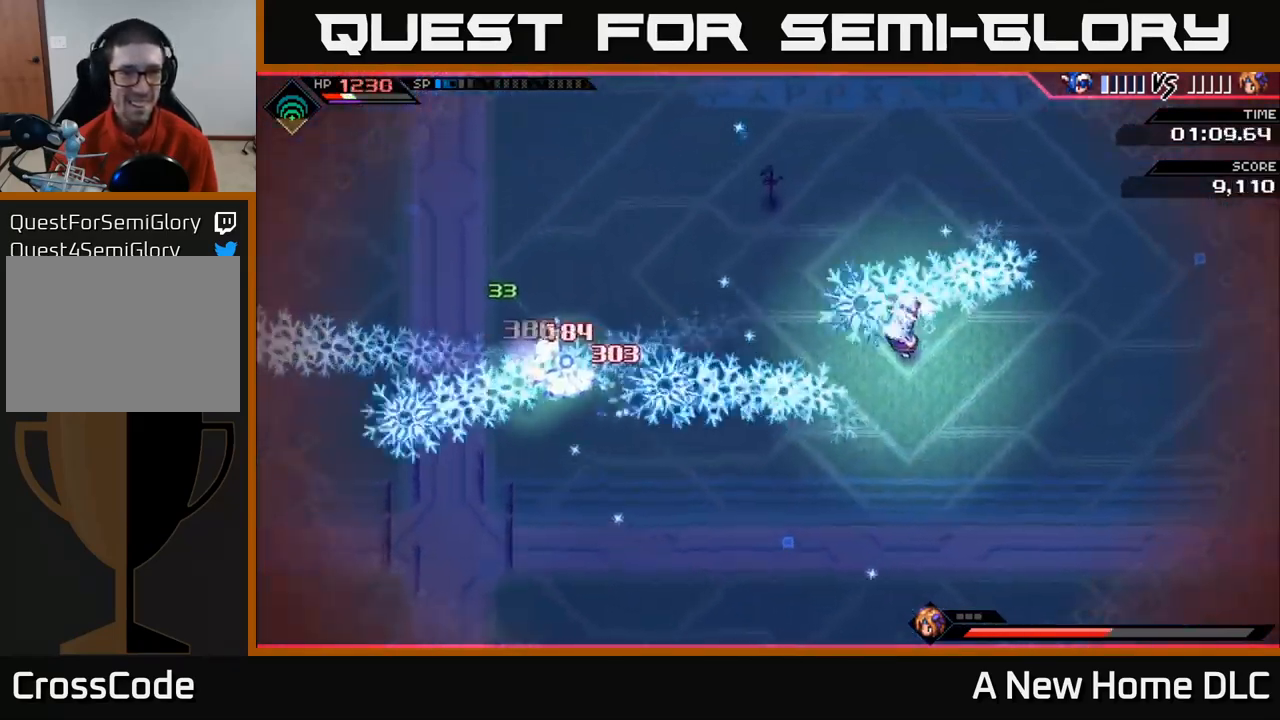
{"buttons": [], "left_stick": "up", "right_stick": "right", "events": [[166, "L1", "up"], [216, "L1", "down"], [316, "L1", "up"], [383, "L1", "down"], [466, "L1", "up"]]}
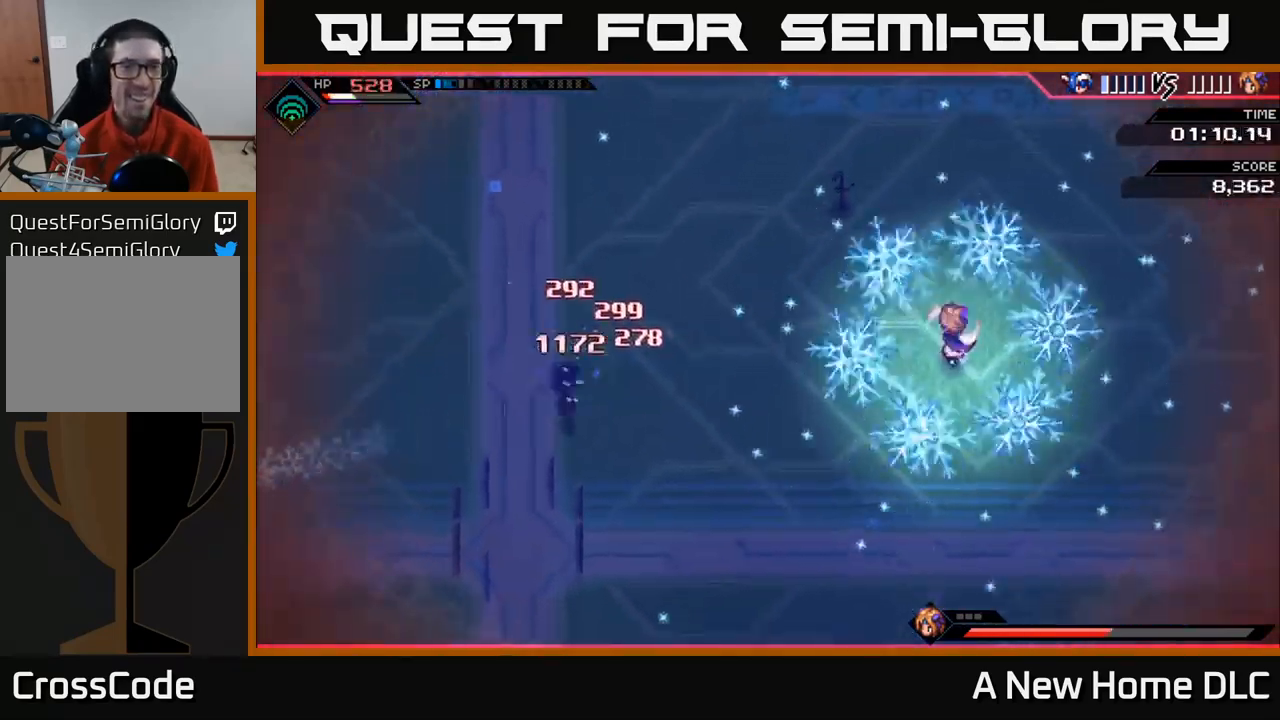
{"buttons": ["L1"], "left_stick": "up", "right_stick": "right", "events": [[416, "L1", "down"]]}
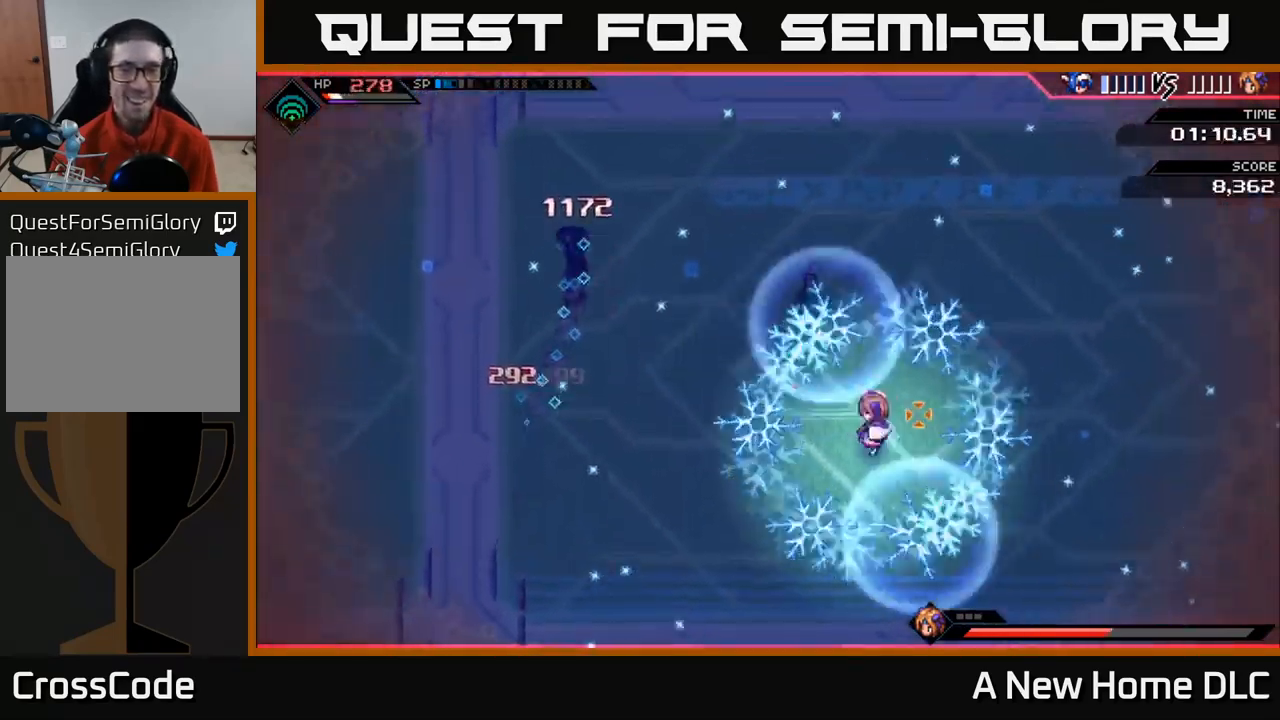
{"buttons": ["L1"], "left_stick": "up-right", "right_stick": "right", "events": [[50, "L1", "up"], [133, "left_stick", "up-right"], [183, "L1", "down"], [300, "L1", "up"], [450, "L1", "down"]]}
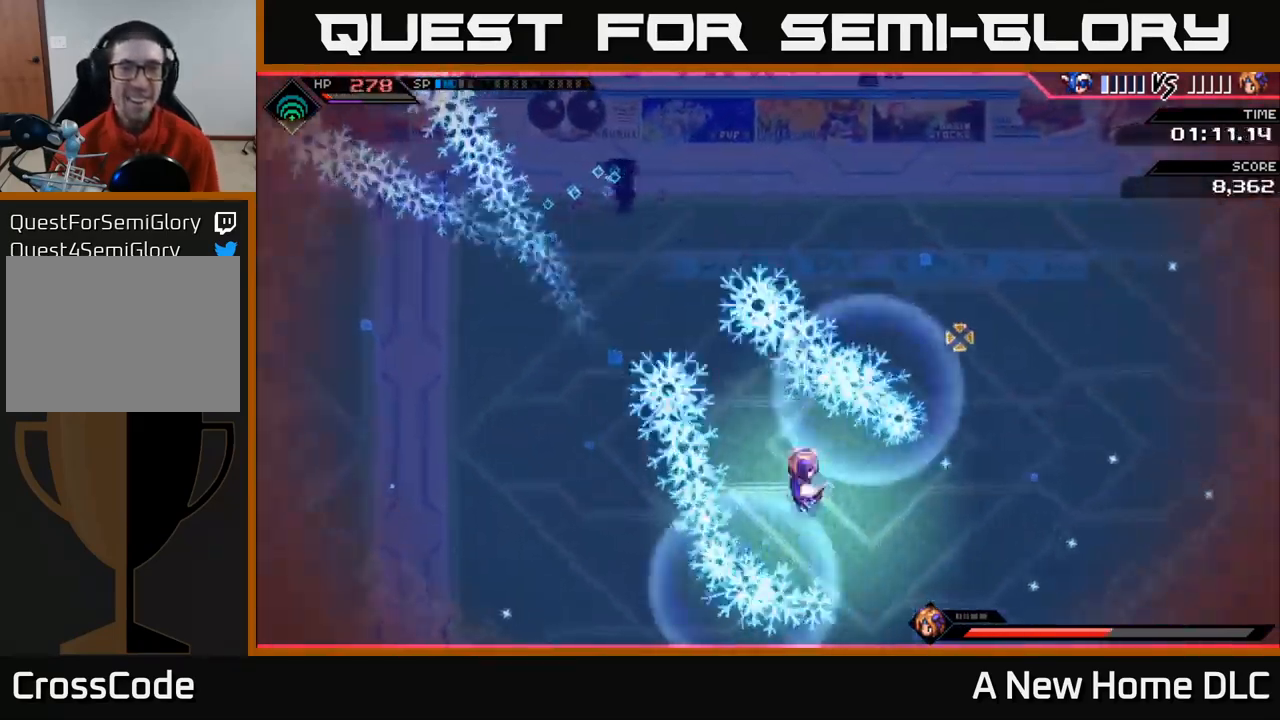
{"buttons": [], "left_stick": "up-right", "right_stick": "right", "events": [[66, "L1", "up"], [83, "left_stick", "right"], [133, "L1", "down"], [233, "L1", "up"], [300, "L1", "down"], [333, "left_stick", "up-right"], [400, "L1", "up"]]}
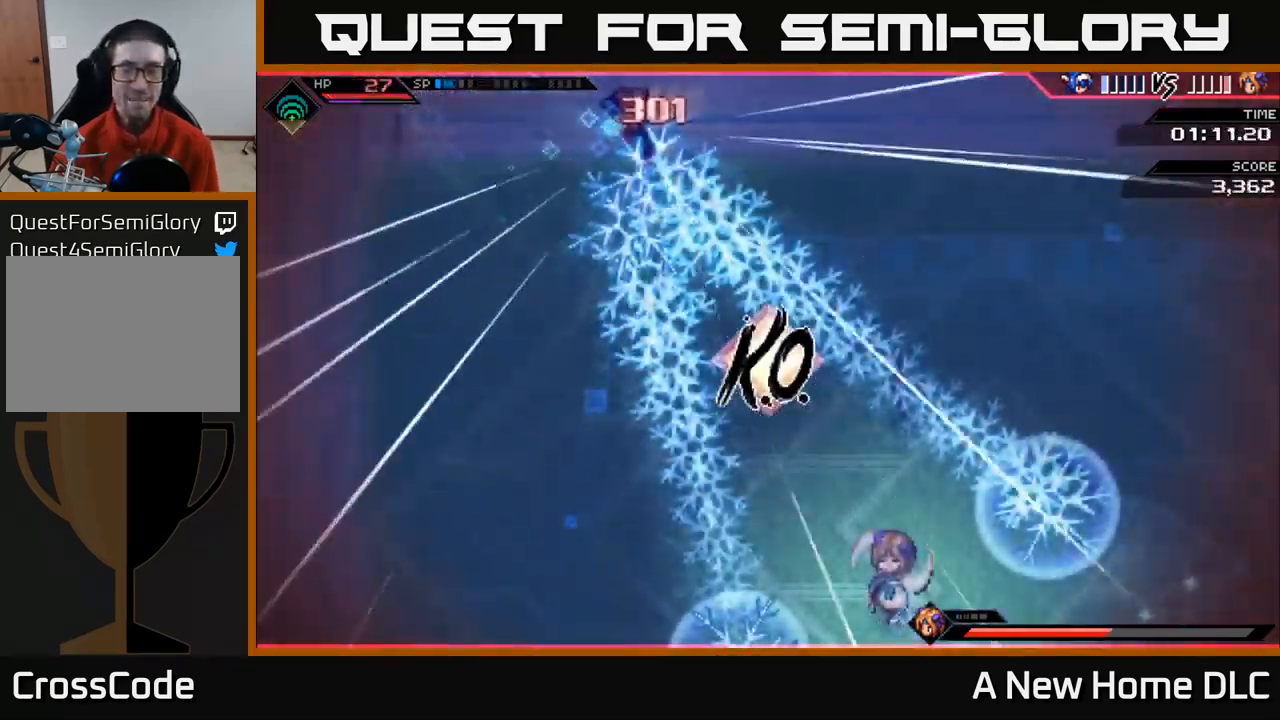
{"buttons": [], "left_stick": "center", "right_stick": "center", "events": [[66, "left_stick", "right"], [100, "L1", "down"], [133, "right_stick", "center"], [200, "L1", "up"], [300, "left_stick", "center"]]}
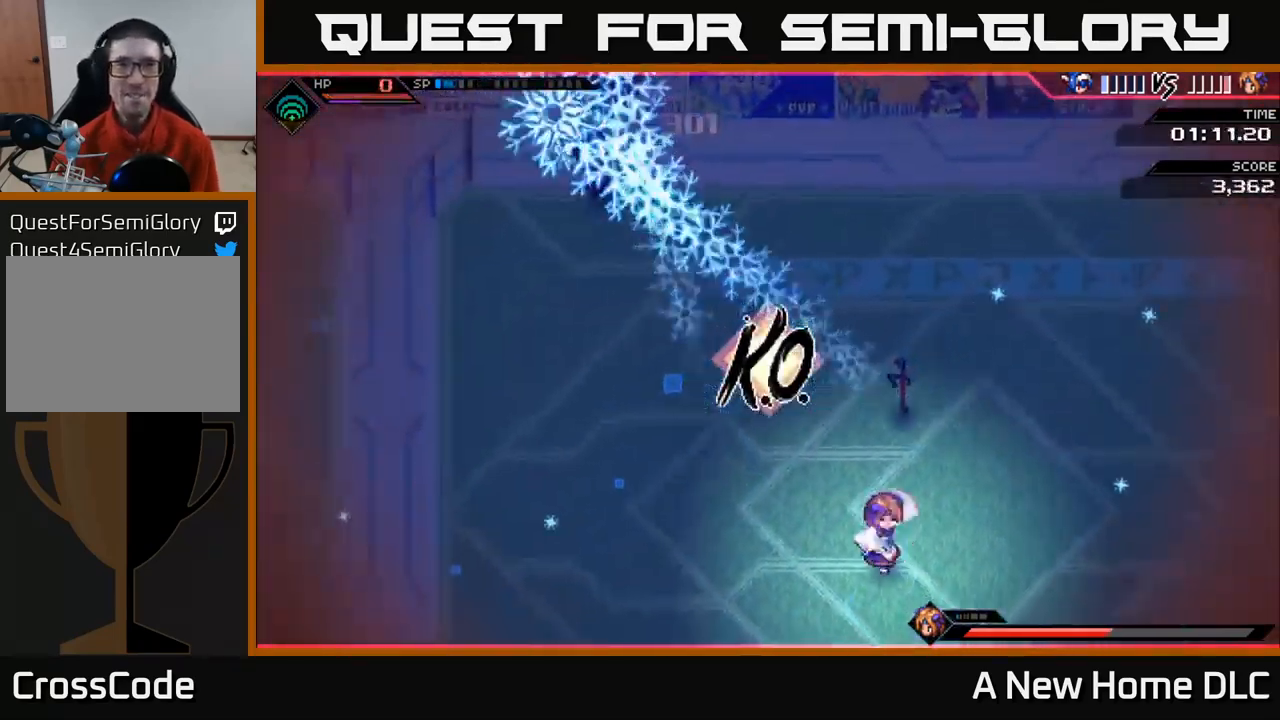
{"buttons": [], "left_stick": "center", "right_stick": "center", "events": []}
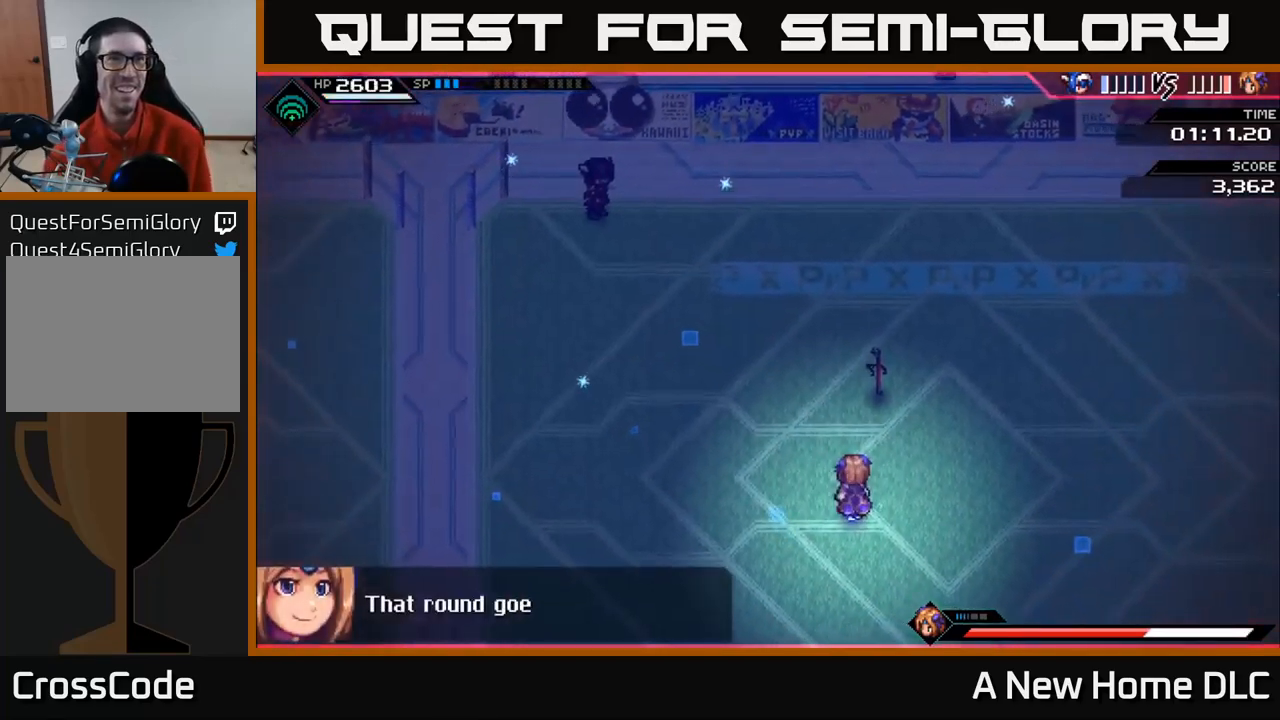
{"buttons": [], "left_stick": "center", "right_stick": "center", "events": []}
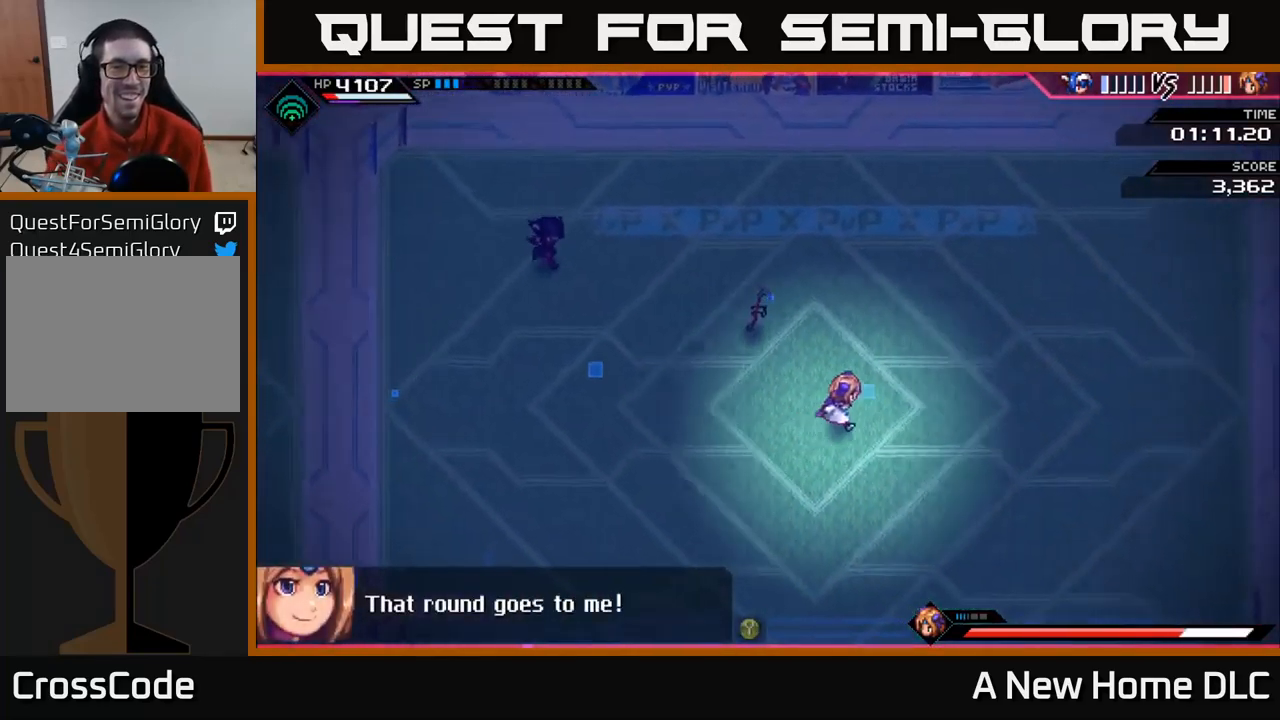
{"buttons": [], "left_stick": "center", "right_stick": "center", "events": [[50, "left_stick", "up-right"], [150, "left_stick", "right"], [433, "left_stick", "center"]]}
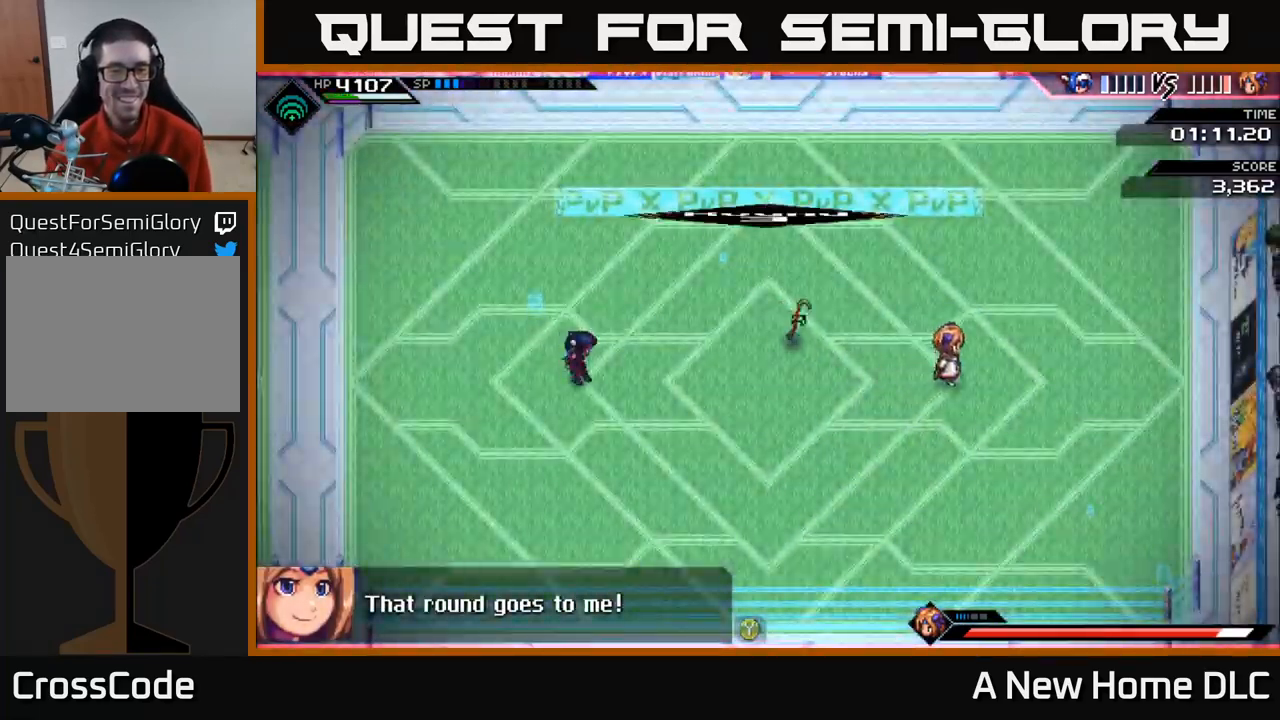
{"buttons": ["DPAD_RIGHT"], "left_stick": "center", "right_stick": "center", "events": [[200, "left_stick", "down-right"], [417, "left_stick", "center"], [467, "DPAD_RIGHT", "down"]]}